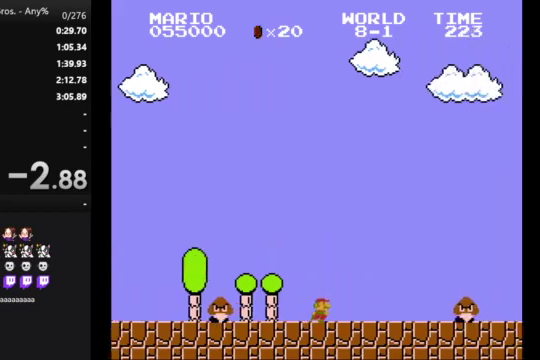
Gameplay with a controller (Nintendo layout); each line is a JSON object with the inputs held at the frame after it. "events" lists button and stick changes between this image and that frame as [ms after this image, input, new state], when the widget could be followed in between. Not read: L3 R3.
{"buttons": ["B", "DPAD_RIGHT"], "events": [[33, "A", "down"], [233, "A", "up"]]}
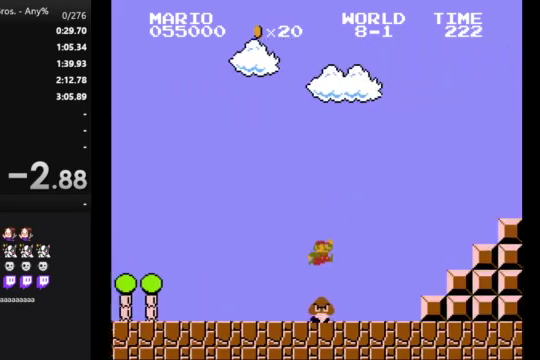
{"buttons": ["B", "DPAD_RIGHT"], "events": [[233, "A", "down"], [467, "A", "up"]]}
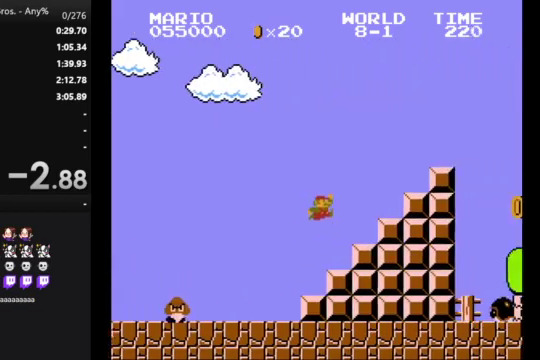
{"buttons": ["A", "B", "DPAD_RIGHT"], "events": [[233, "A", "down"]]}
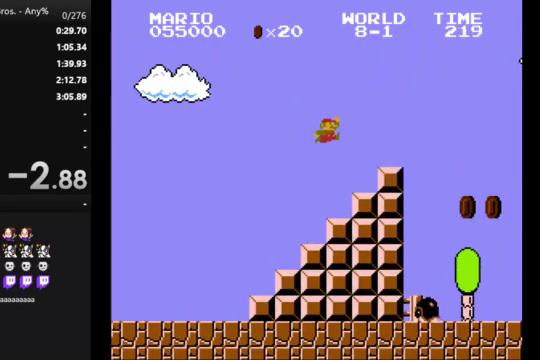
{"buttons": ["B", "DPAD_RIGHT"], "events": [[300, "A", "up"]]}
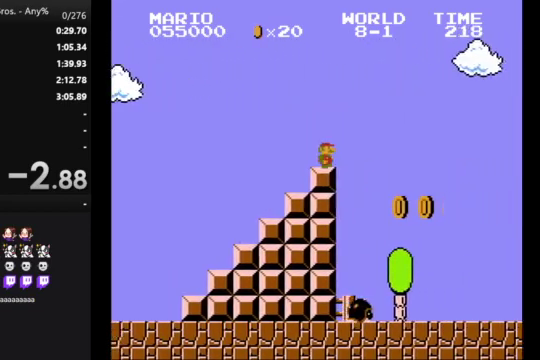
{"buttons": ["B", "DPAD_RIGHT"], "events": []}
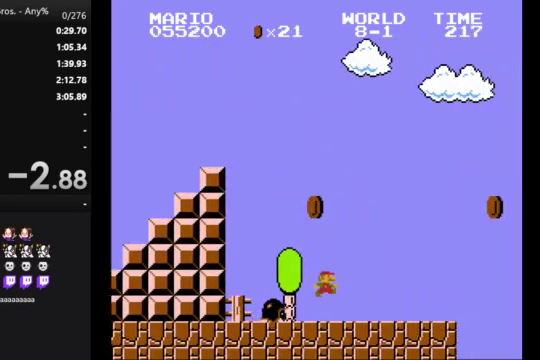
{"buttons": ["A", "B", "DPAD_RIGHT"], "events": [[333, "A", "down"]]}
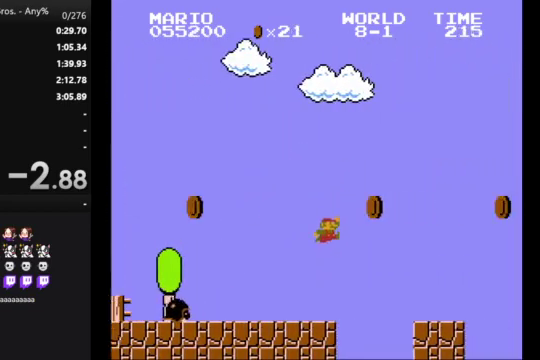
{"buttons": ["A", "B", "DPAD_RIGHT"], "events": [[33, "A", "up"], [500, "A", "down"]]}
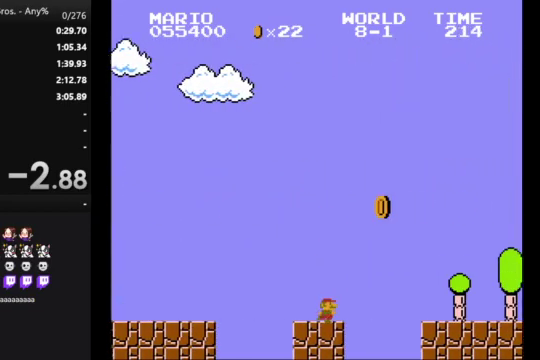
{"buttons": ["B", "DPAD_RIGHT"], "events": [[167, "A", "up"]]}
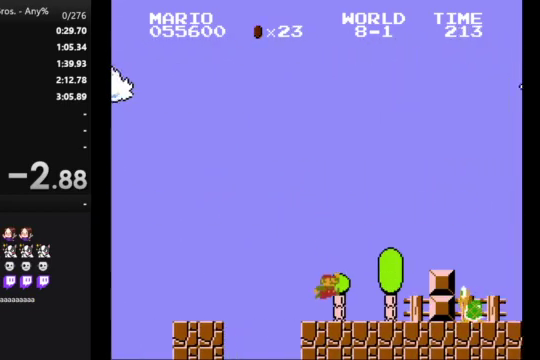
{"buttons": ["A", "B", "DPAD_RIGHT"], "events": [[200, "A", "down"]]}
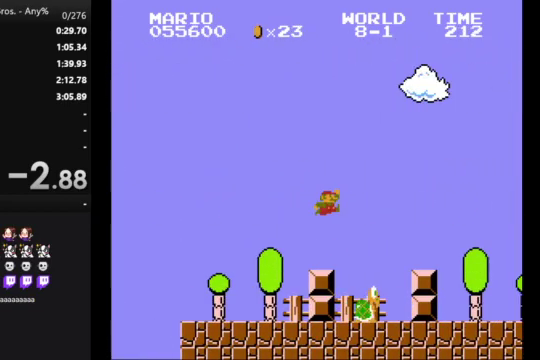
{"buttons": ["B", "DPAD_RIGHT"], "events": [[167, "A", "up"]]}
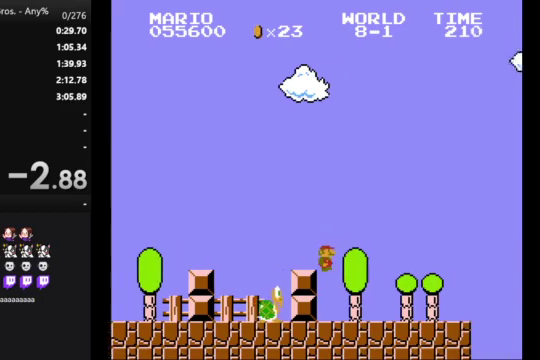
{"buttons": ["A", "B", "DPAD_RIGHT"], "events": [[500, "A", "down"]]}
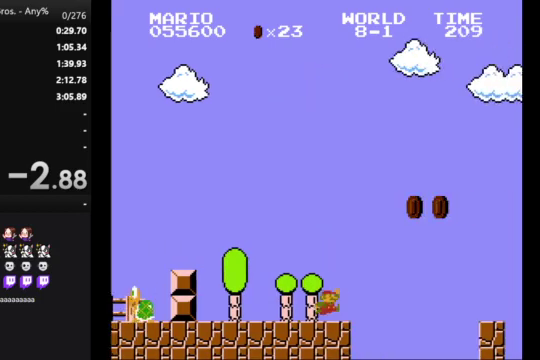
{"buttons": ["B", "DPAD_RIGHT"], "events": [[333, "A", "up"]]}
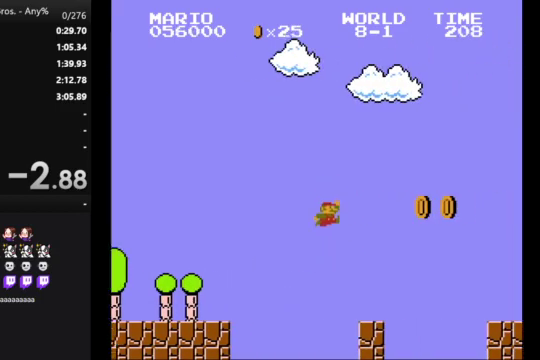
{"buttons": ["B"], "events": [[233, "DPAD_RIGHT", "up"], [333, "A", "down"], [467, "A", "up"]]}
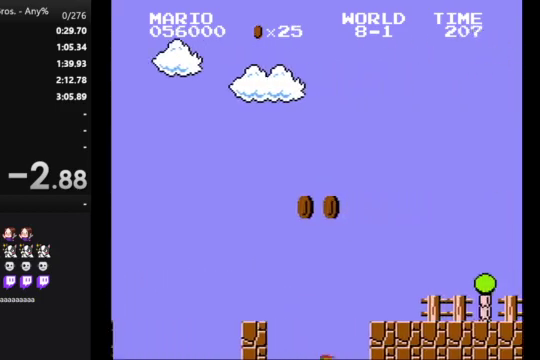
{"buttons": [], "events": [[167, "B", "up"]]}
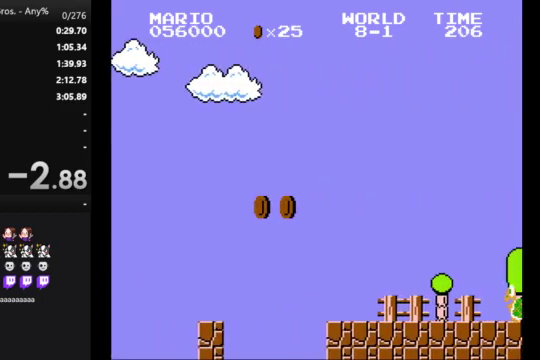
{"buttons": [], "events": []}
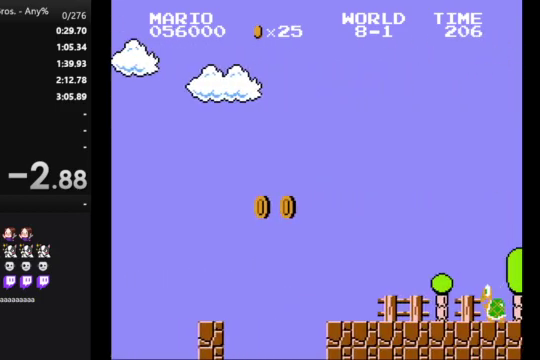
{"buttons": [], "events": []}
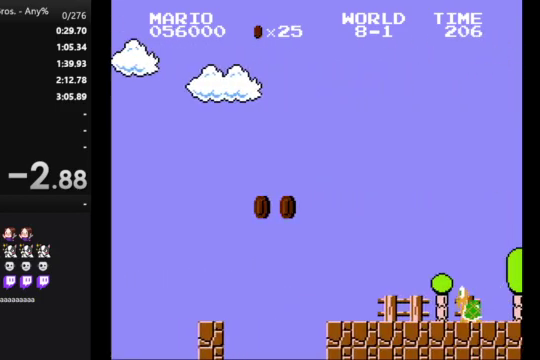
{"buttons": [], "events": []}
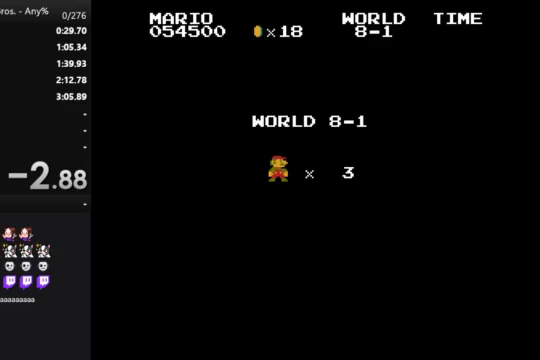
{"buttons": ["B", "DPAD_RIGHT"], "events": [[333, "B", "down"], [400, "DPAD_RIGHT", "down"]]}
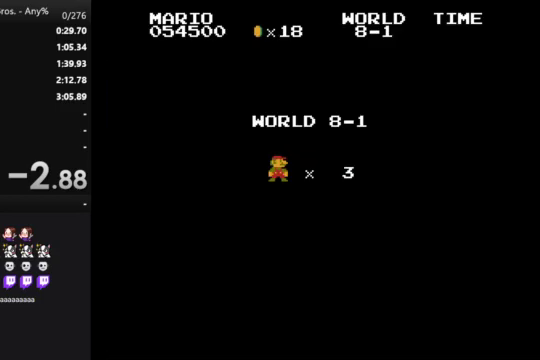
{"buttons": ["B", "DPAD_RIGHT"], "events": []}
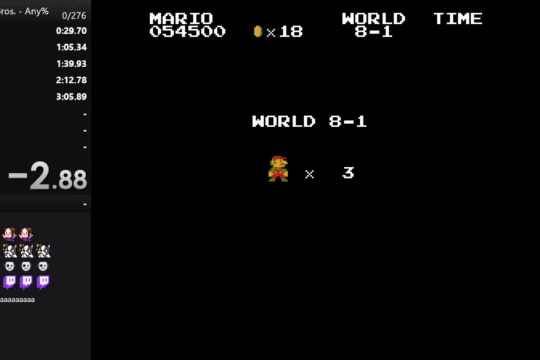
{"buttons": ["B", "DPAD_RIGHT"], "events": []}
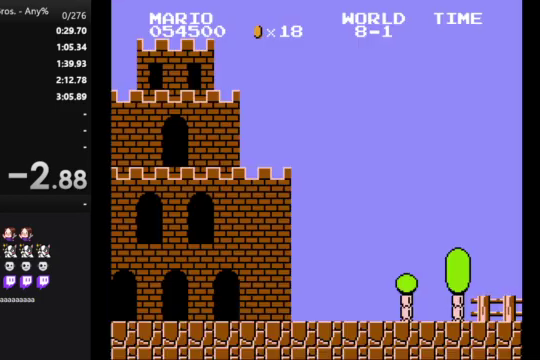
{"buttons": ["B", "DPAD_RIGHT"], "events": []}
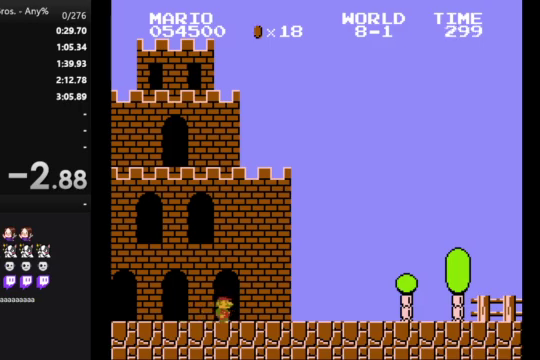
{"buttons": ["B", "DPAD_RIGHT"], "events": []}
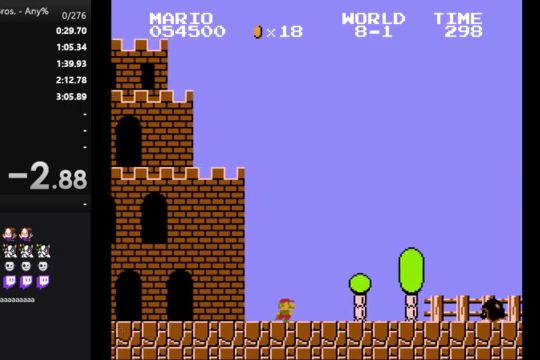
{"buttons": ["B", "DPAD_RIGHT"], "events": [[233, "A", "down"], [333, "A", "up"]]}
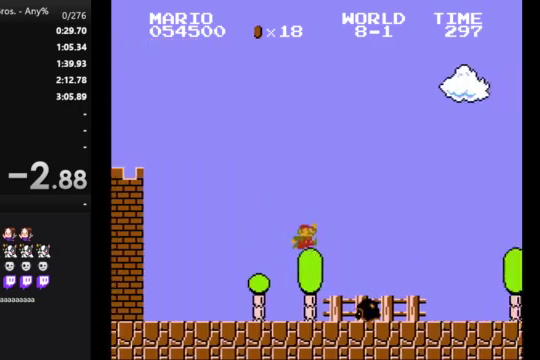
{"buttons": ["B", "DPAD_RIGHT"], "events": []}
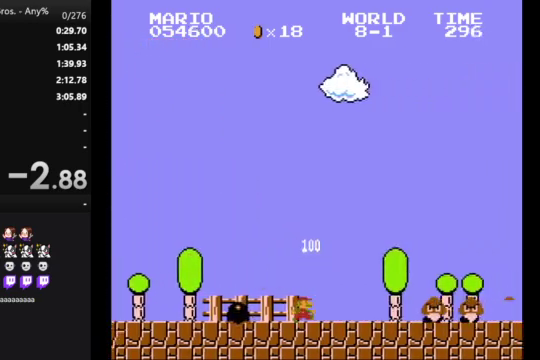
{"buttons": ["B", "DPAD_RIGHT"], "events": [[100, "A", "down"], [367, "A", "up"]]}
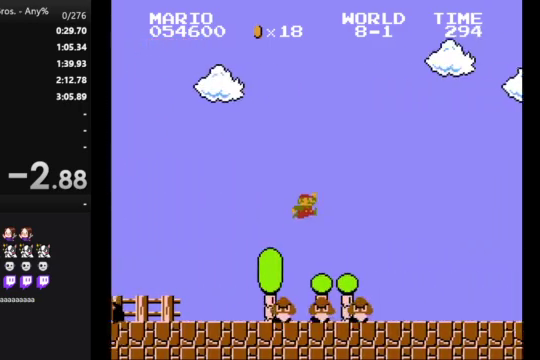
{"buttons": ["B", "DPAD_RIGHT"], "events": []}
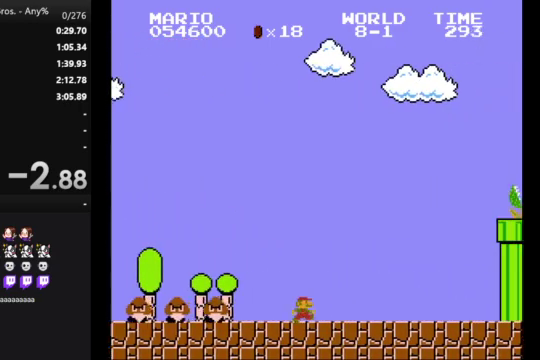
{"buttons": ["A", "B", "DPAD_RIGHT"], "events": [[400, "A", "down"]]}
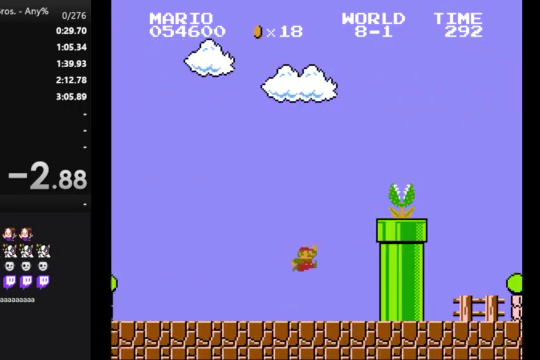
{"buttons": ["A", "B", "DPAD_RIGHT"], "events": []}
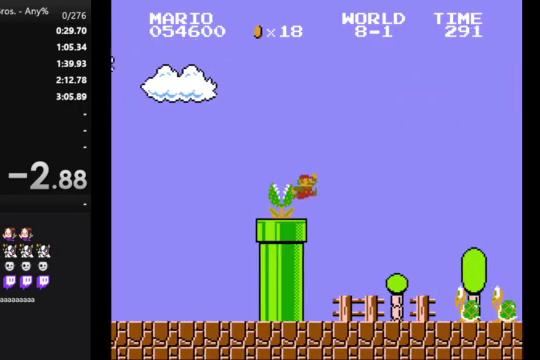
{"buttons": ["B", "DPAD_RIGHT"], "events": [[67, "A", "up"], [367, "A", "down"], [467, "A", "up"]]}
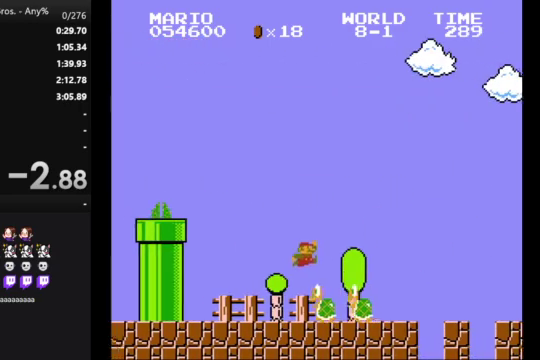
{"buttons": ["B", "DPAD_RIGHT"], "events": []}
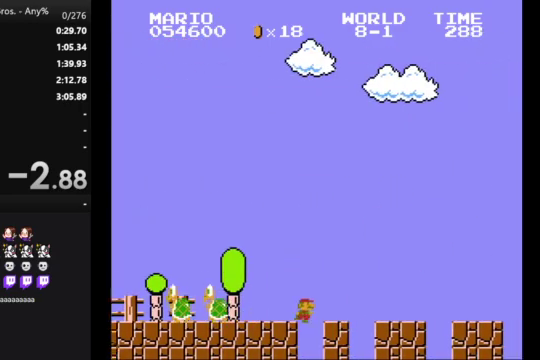
{"buttons": ["B", "DPAD_RIGHT"], "events": []}